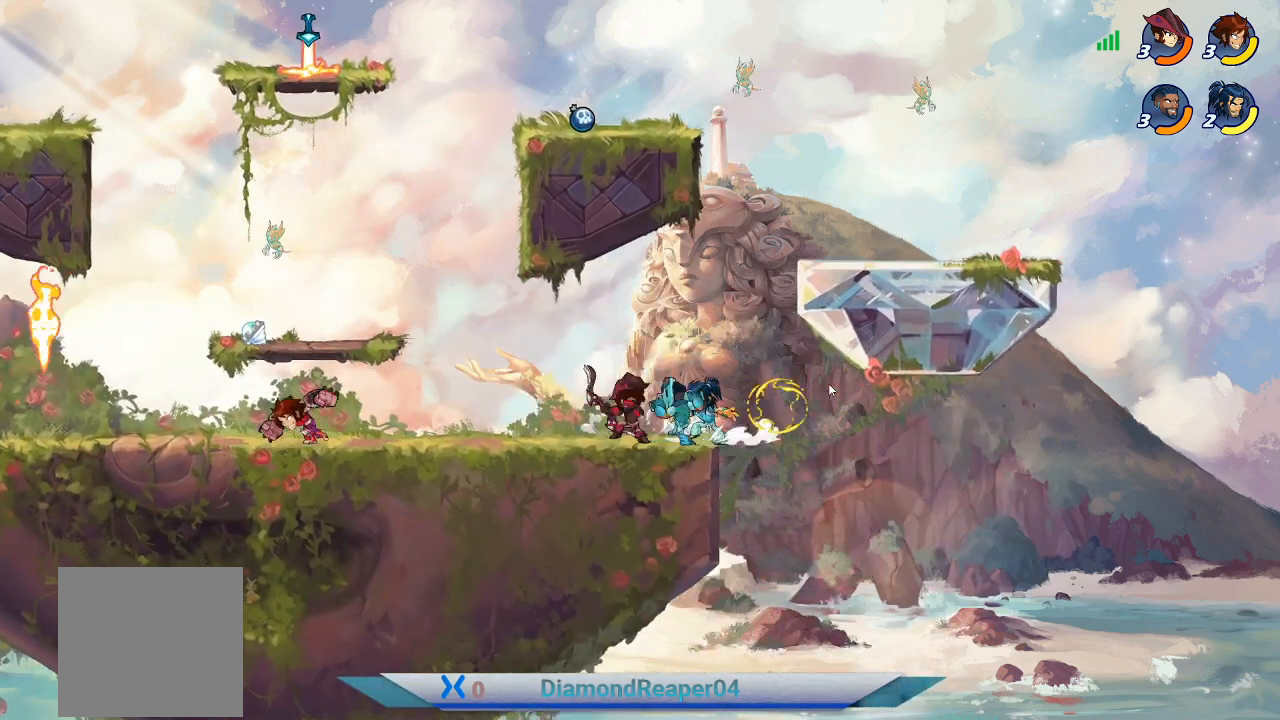
Gameplay with a controller (Xbox layout); each line is a JSON object with the inputs held at the frame after it. "events" lists button and stick changes between this image and that frame as [ms after this image, input, new state], when the widget could be followed in between.
{"buttons": [], "left_stick": "right", "right_stick": "center", "events": []}
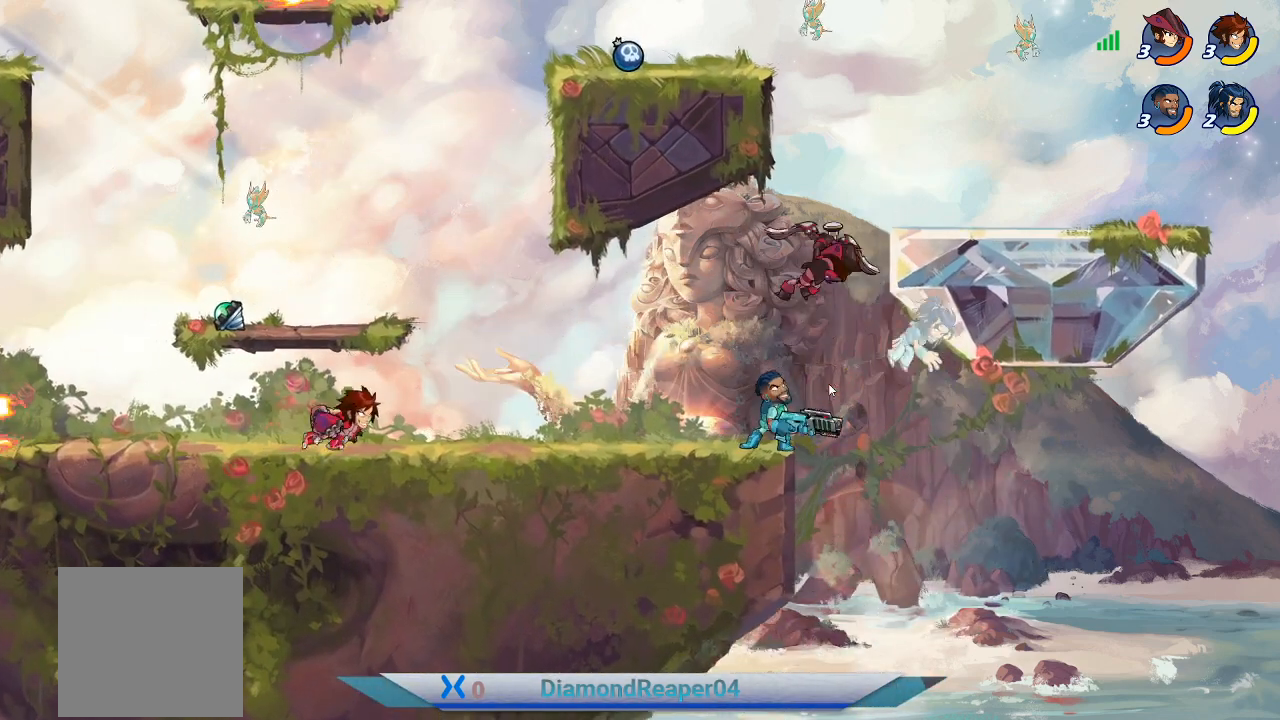
{"buttons": [], "left_stick": "right", "right_stick": "center", "events": []}
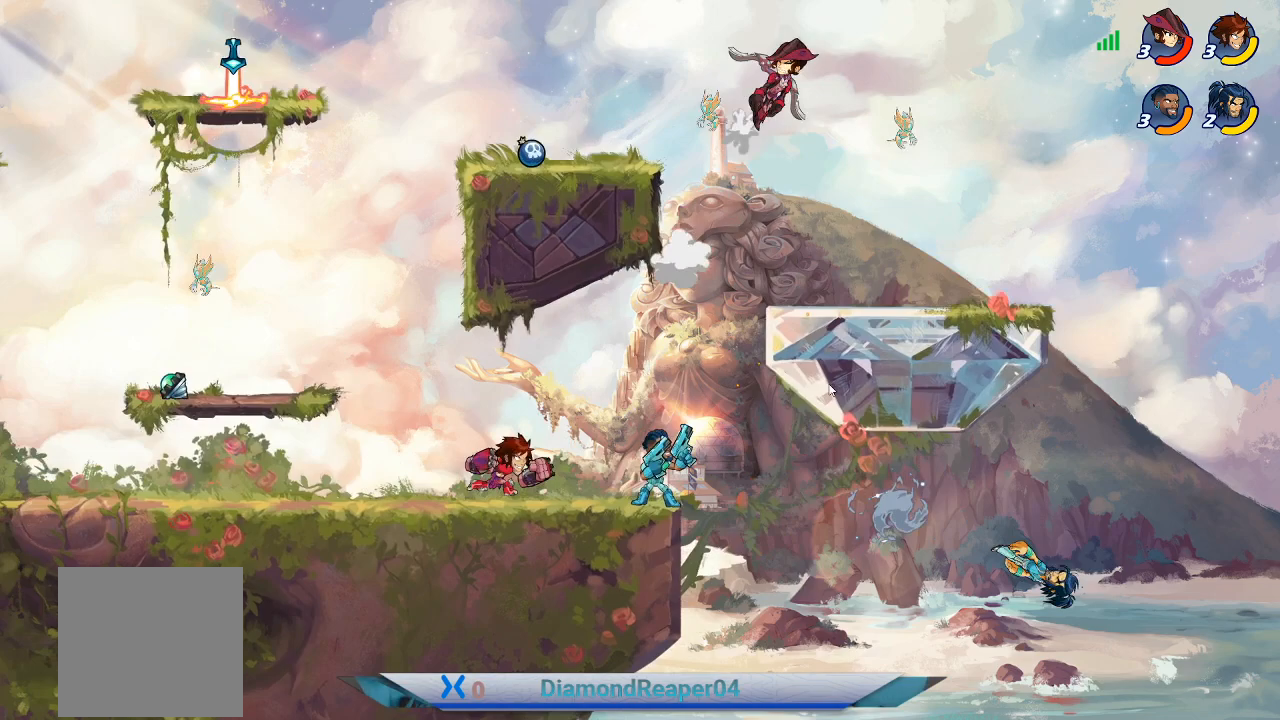
{"buttons": [], "left_stick": "right", "right_stick": "center", "events": [[67, "left_stick", "left"], [200, "A", "down"], [300, "left_stick", "center"], [367, "A", "up"], [400, "left_stick", "right"]]}
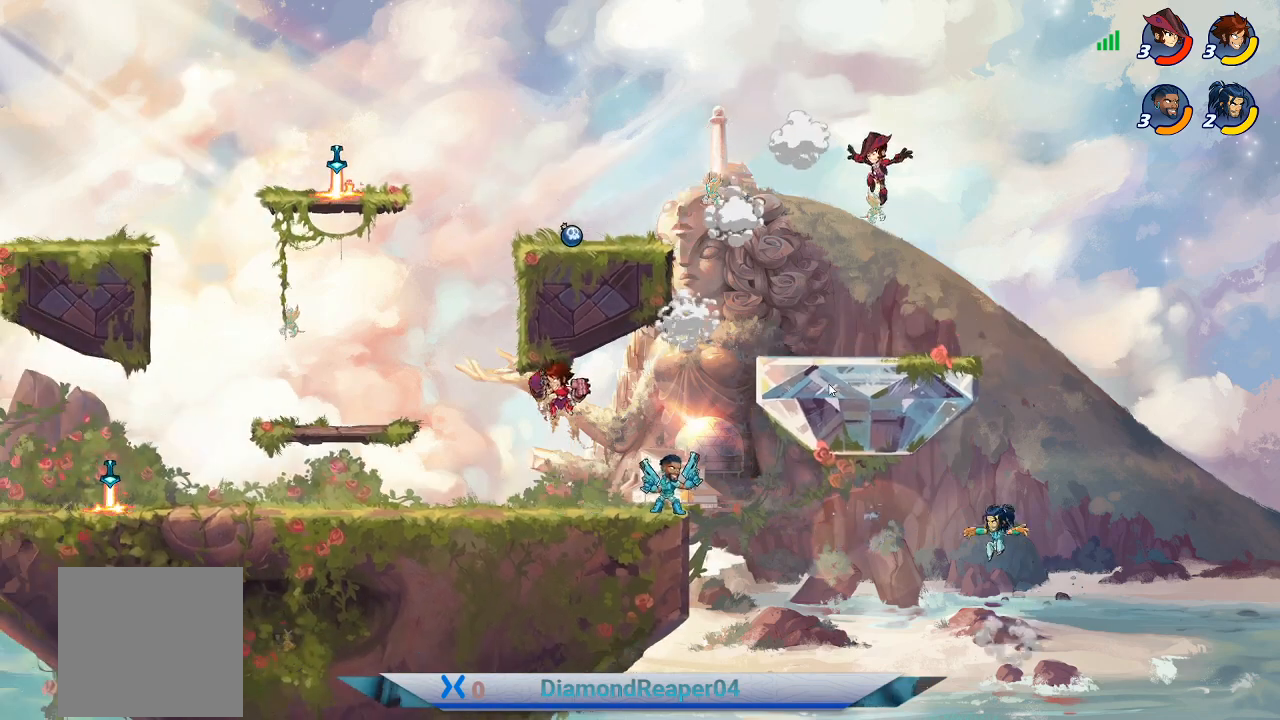
{"buttons": ["X"], "left_stick": "down-left", "right_stick": "center", "events": [[167, "left_stick", "down-right"], [267, "X", "down"], [333, "left_stick", "down-left"], [400, "X", "up"], [467, "X", "down"]]}
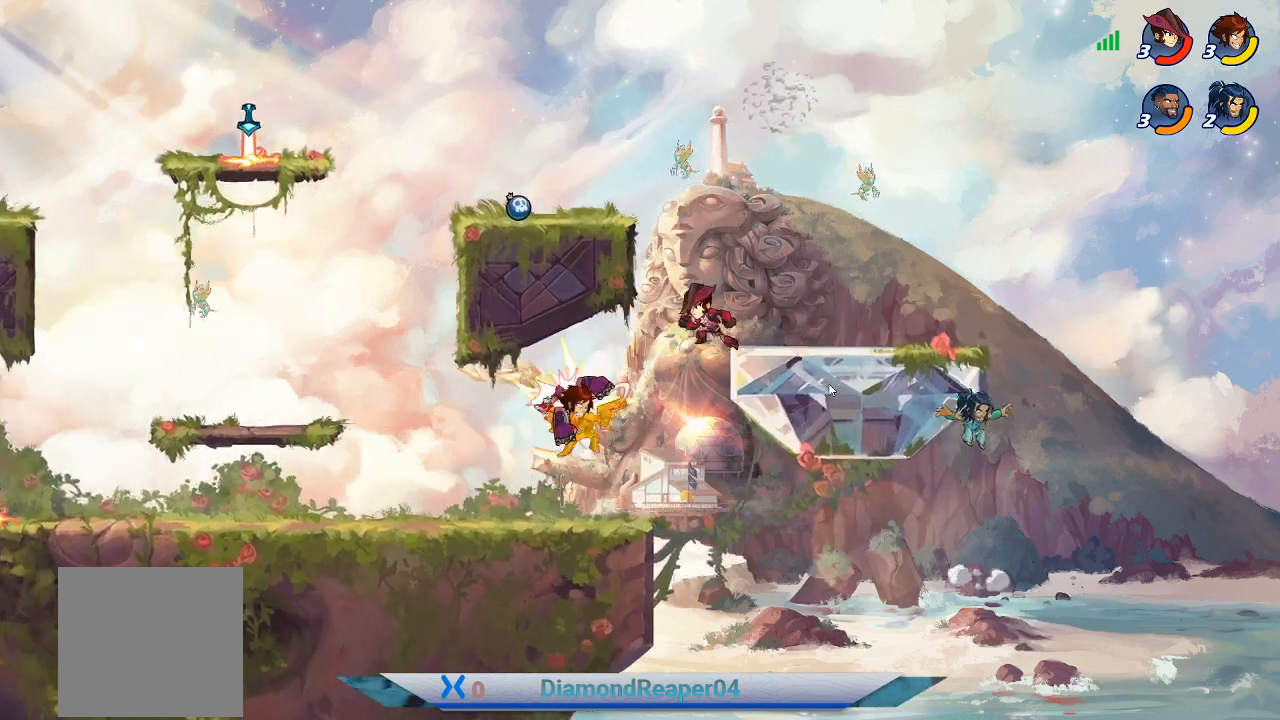
{"buttons": [], "left_stick": "down", "right_stick": "center", "events": [[100, "X", "up"], [200, "X", "down"], [300, "X", "up"], [400, "X", "down"], [500, "X", "up"], [500, "left_stick", "down"]]}
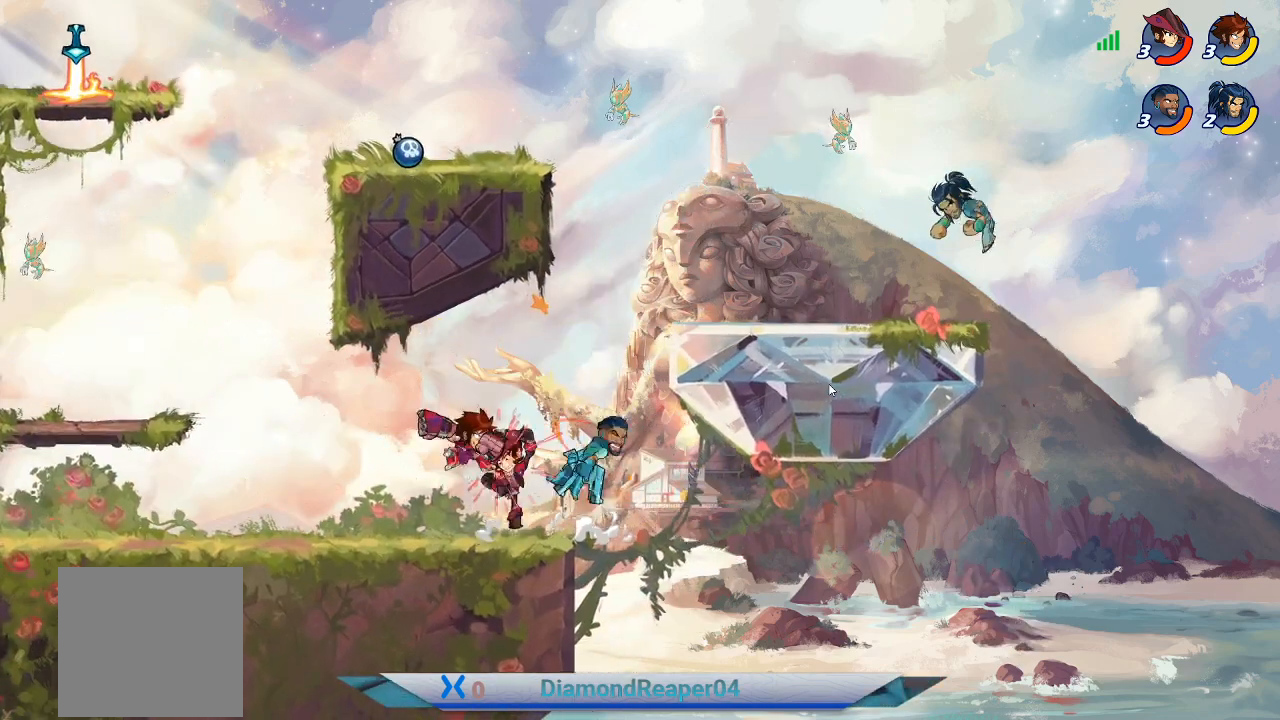
{"buttons": [], "left_stick": "down-left", "right_stick": "center", "events": [[67, "X", "down"], [100, "left_stick", "down-right"], [167, "X", "up"], [467, "left_stick", "down-left"]]}
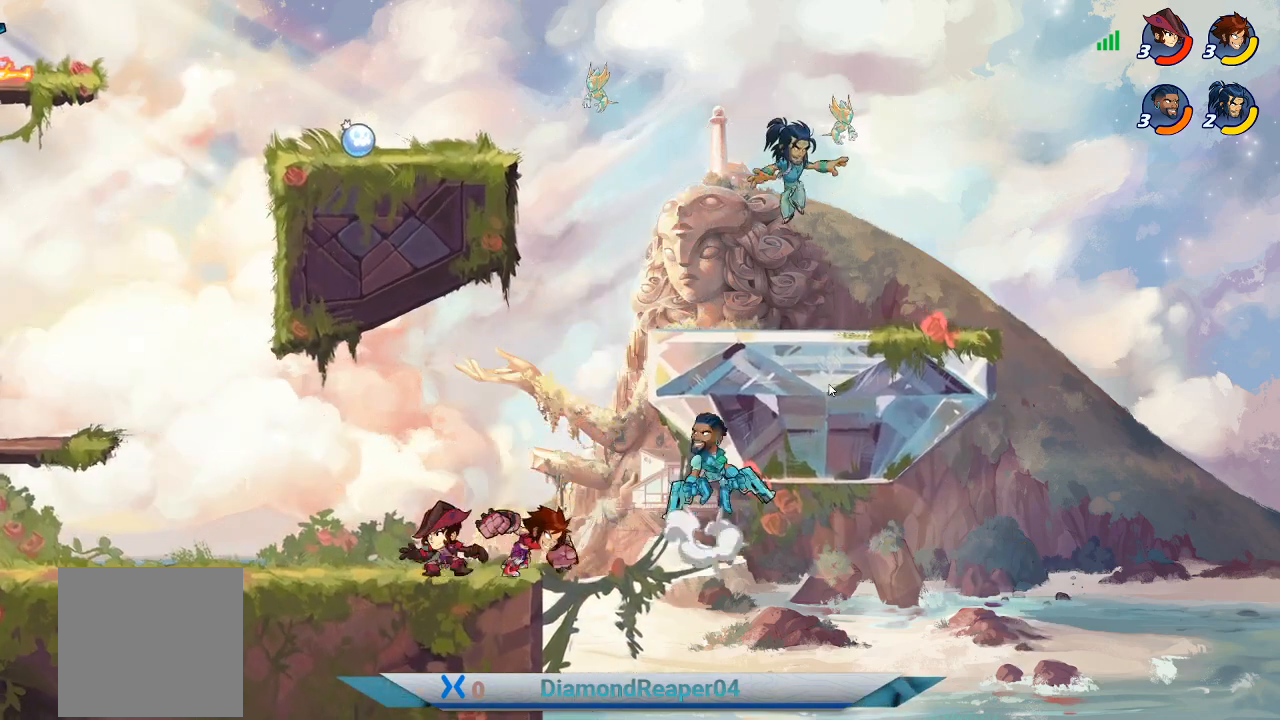
{"buttons": [], "left_stick": "down-right", "right_stick": "center", "events": [[133, "A", "down"], [233, "A", "up"], [400, "left_stick", "down-right"]]}
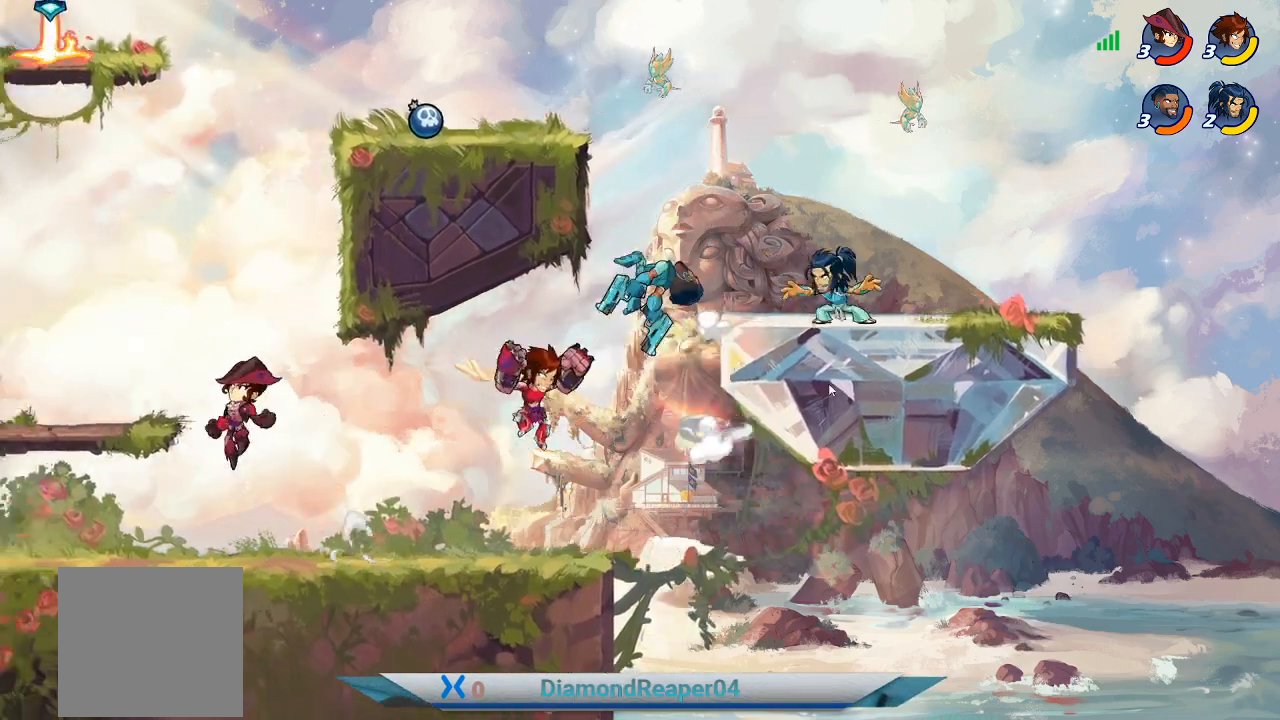
{"buttons": [], "left_stick": "up-right", "right_stick": "center", "events": [[67, "left_stick", "right"], [200, "left_stick", "left"], [433, "left_stick", "up-right"]]}
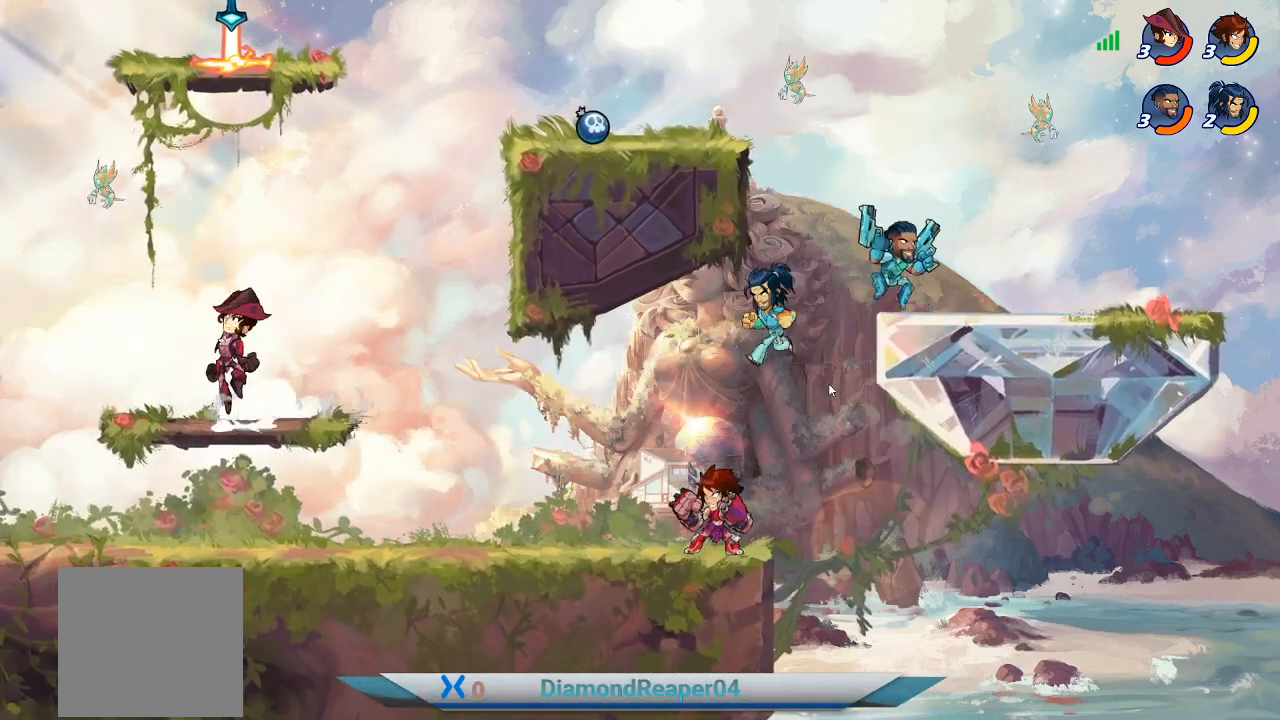
{"buttons": ["Y"], "left_stick": "left", "right_stick": "center", "events": [[67, "left_stick", "center"], [133, "left_stick", "left"], [467, "Y", "down"]]}
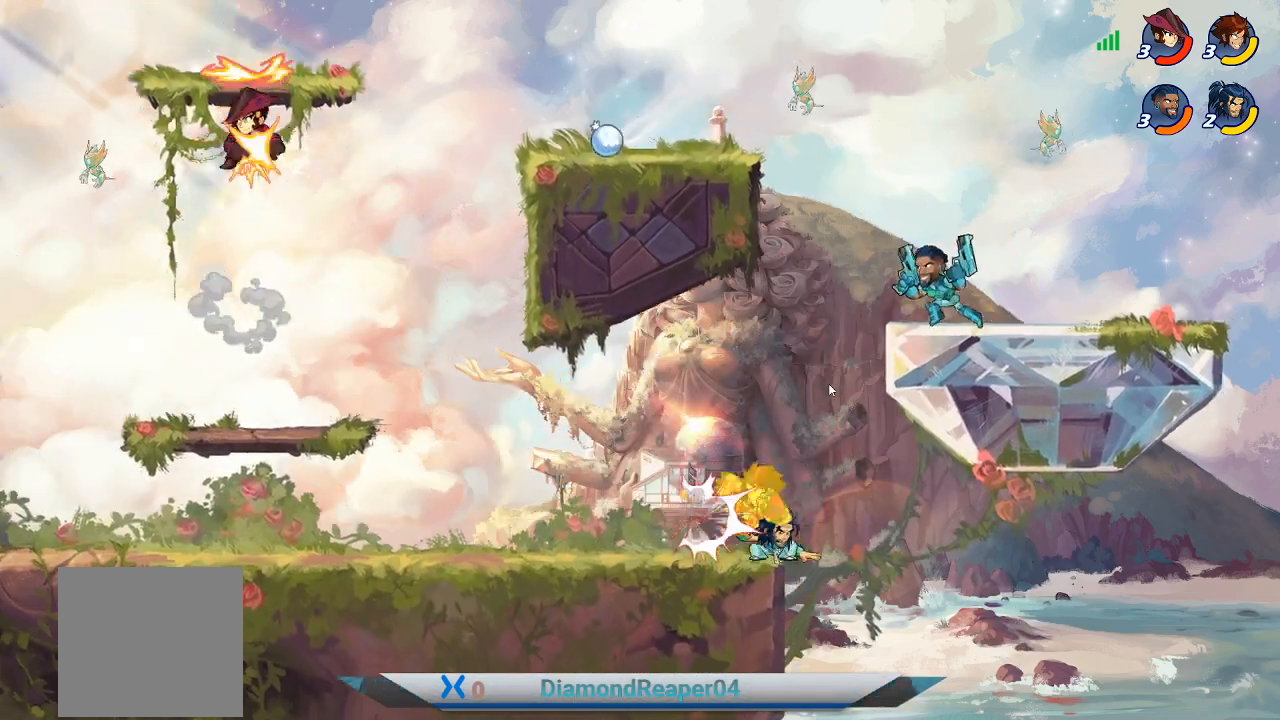
{"buttons": [], "left_stick": "left", "right_stick": "center", "events": [[100, "Y", "up"], [100, "left_stick", "up"], [233, "left_stick", "up-left"], [333, "A", "down"], [467, "A", "up"], [500, "left_stick", "left"]]}
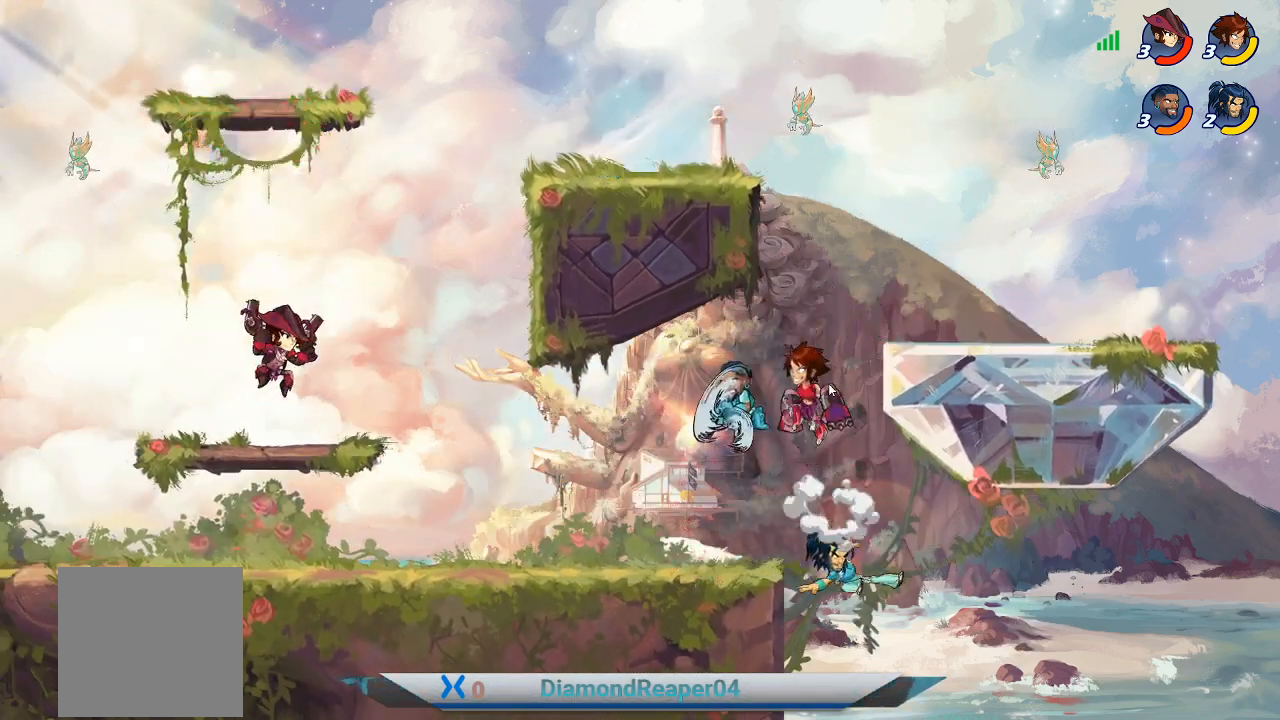
{"buttons": [], "left_stick": "down-right", "right_stick": "center", "events": [[233, "left_stick", "down-left"], [467, "left_stick", "down-right"]]}
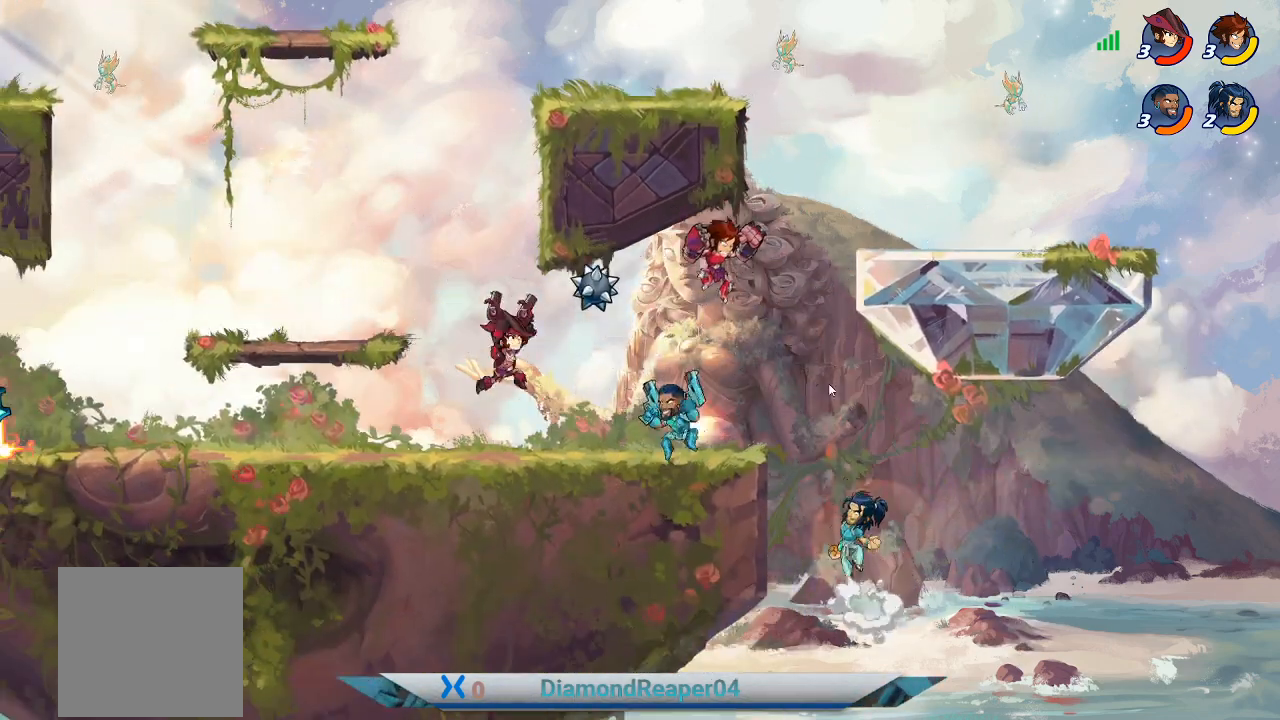
{"buttons": [], "left_stick": "left", "right_stick": "center", "events": [[100, "left_stick", "down-left"], [167, "Y", "down"], [267, "Y", "up"], [367, "Y", "down"], [400, "left_stick", "left"], [467, "Y", "up"]]}
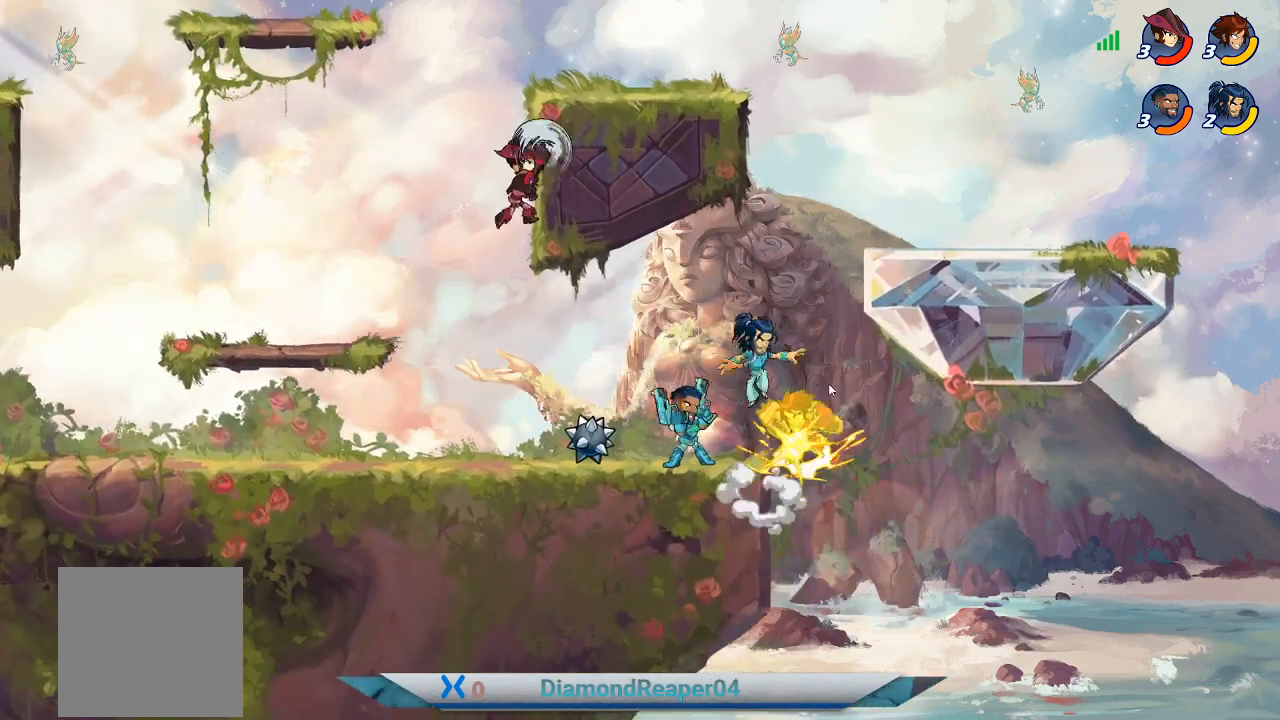
{"buttons": [], "left_stick": "left", "right_stick": "center", "events": [[67, "Y", "down"], [167, "Y", "up"], [300, "A", "down"], [433, "A", "up"]]}
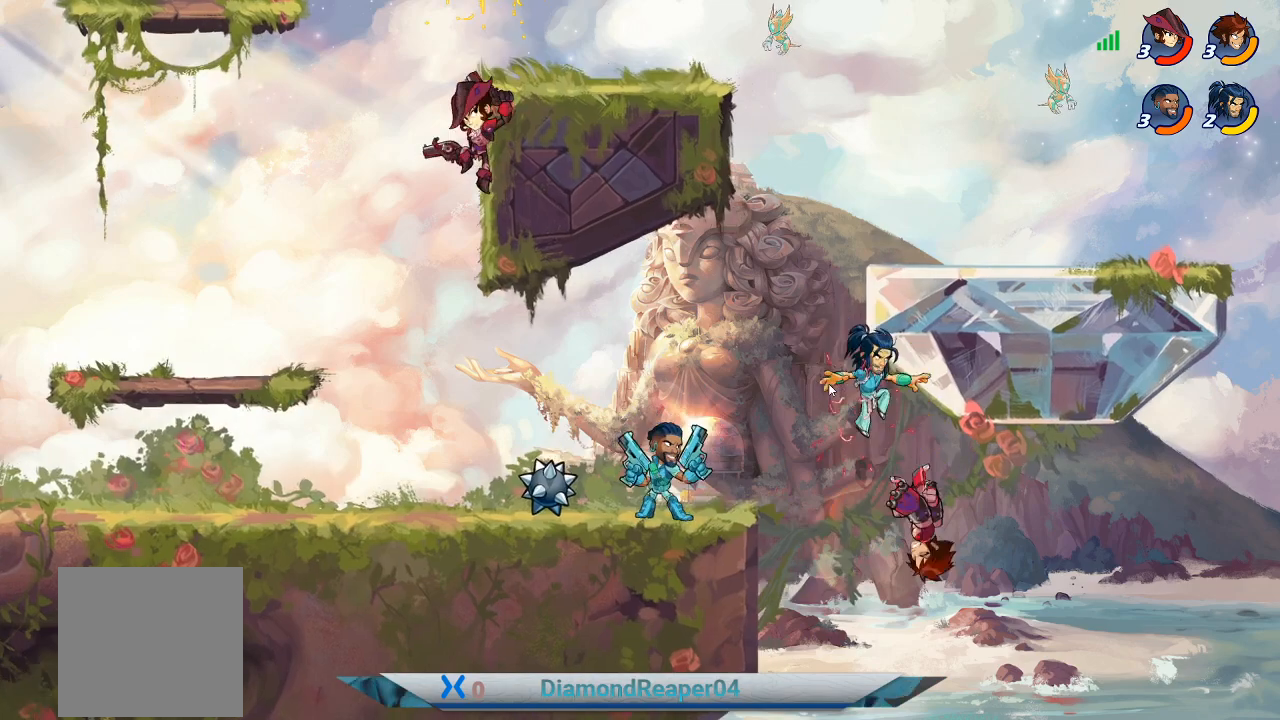
{"buttons": [], "left_stick": "left", "right_stick": "center", "events": [[133, "A", "down"], [267, "A", "up"], [367, "A", "down"], [500, "A", "up"]]}
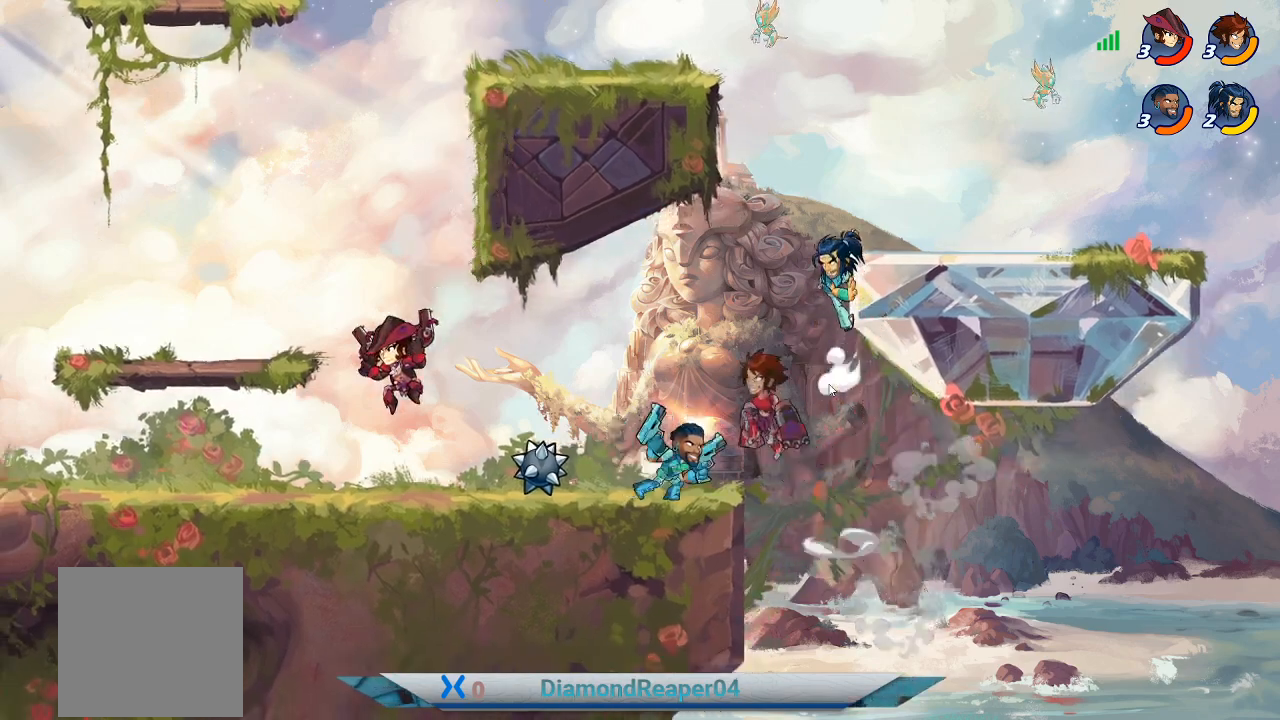
{"buttons": [], "left_stick": "right", "right_stick": "center", "events": [[367, "left_stick", "down"], [467, "left_stick", "right"]]}
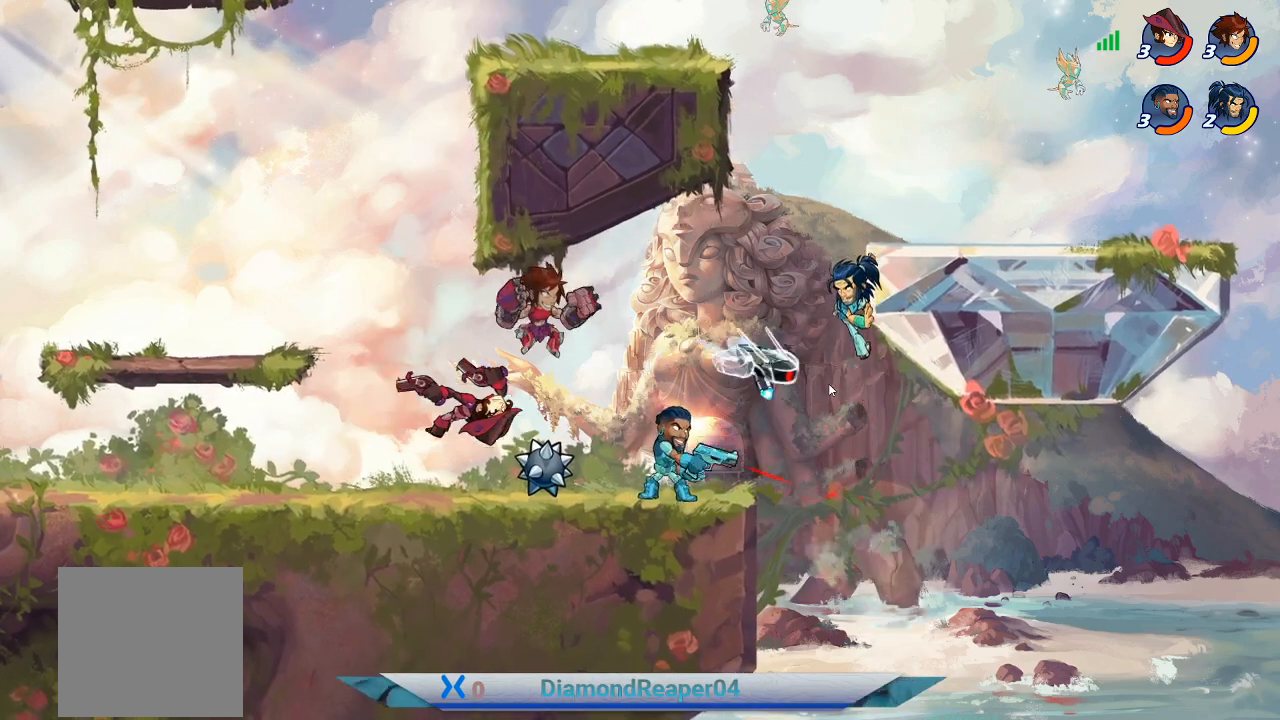
{"buttons": [], "left_stick": "right", "right_stick": "center", "events": [[67, "Y", "down"], [200, "Y", "up"], [300, "Y", "down"], [400, "Y", "up"]]}
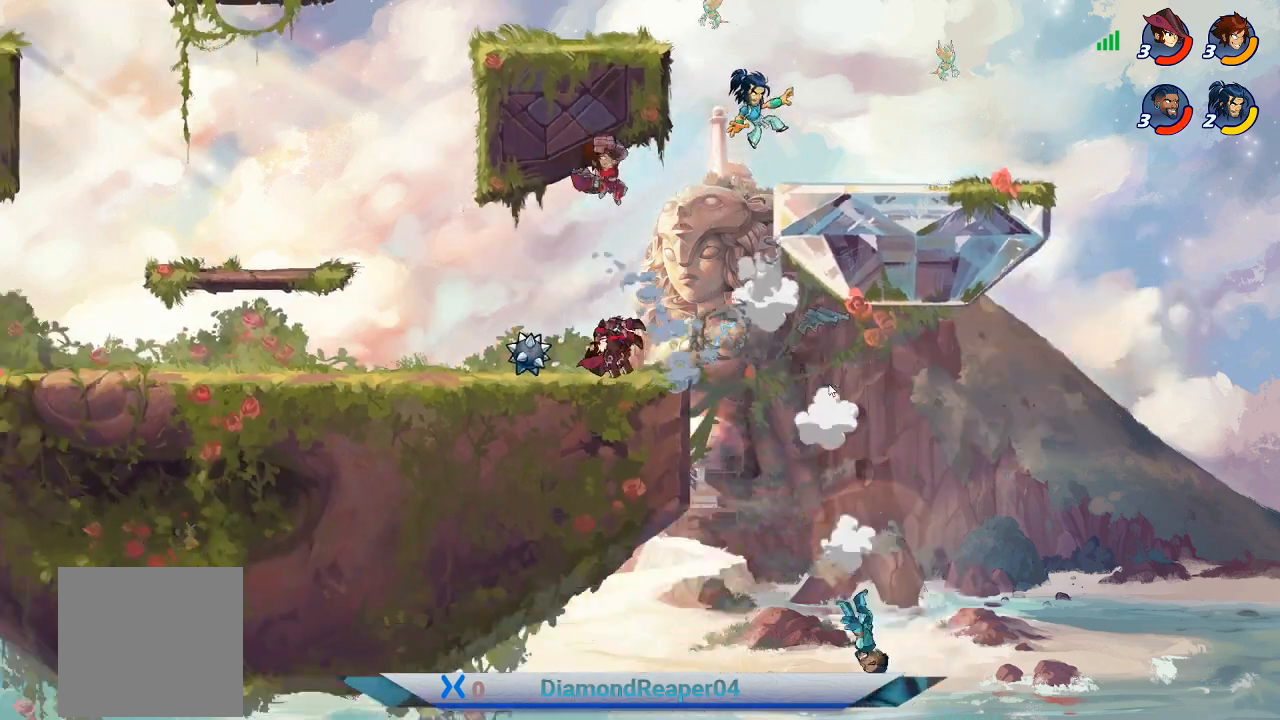
{"buttons": [], "left_stick": "left", "right_stick": "center", "events": [[100, "left_stick", "left"]]}
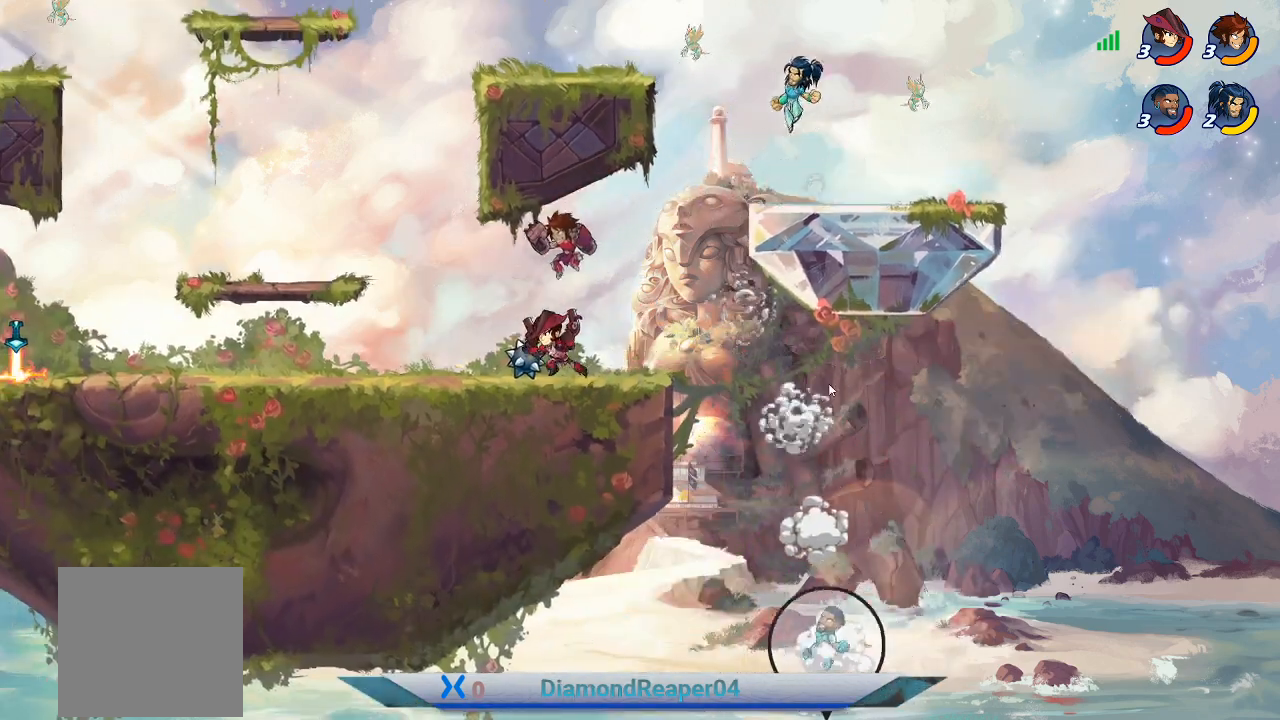
{"buttons": [], "left_stick": "right", "right_stick": "center", "events": [[333, "left_stick", "right"]]}
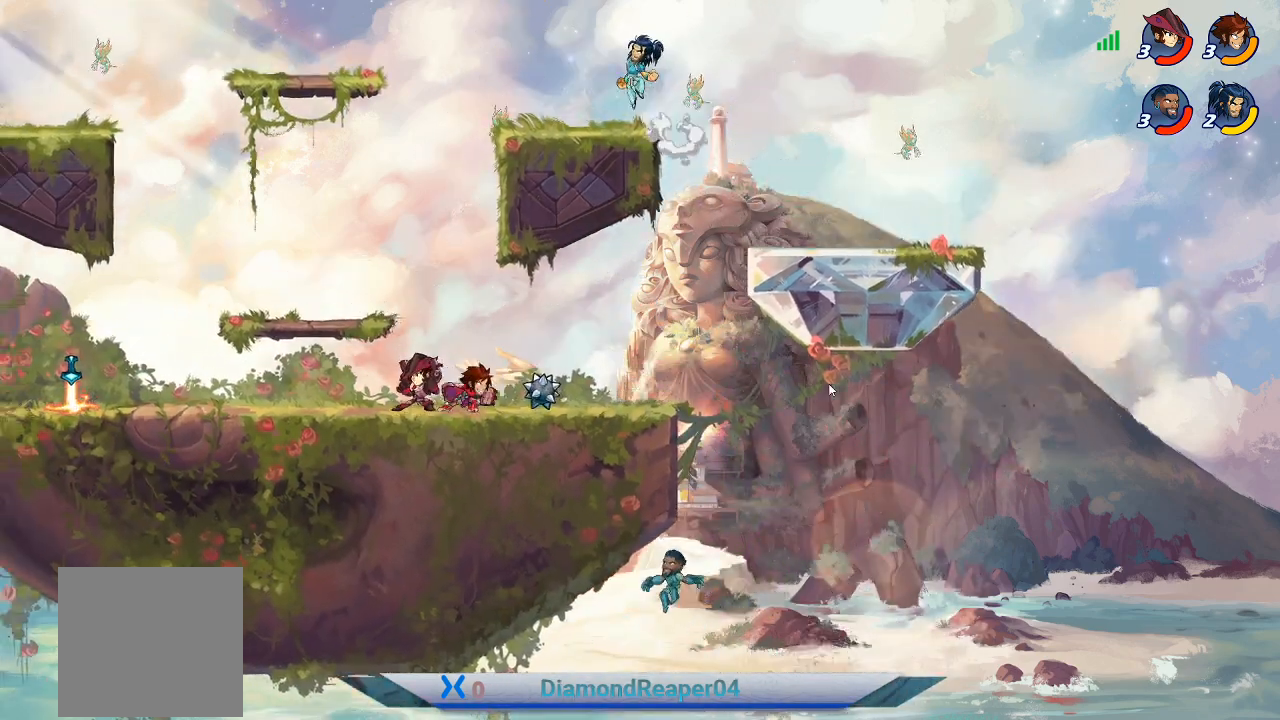
{"buttons": ["A"], "left_stick": "left", "right_stick": "center", "events": [[300, "left_stick", "center"], [367, "left_stick", "left"], [433, "A", "down"]]}
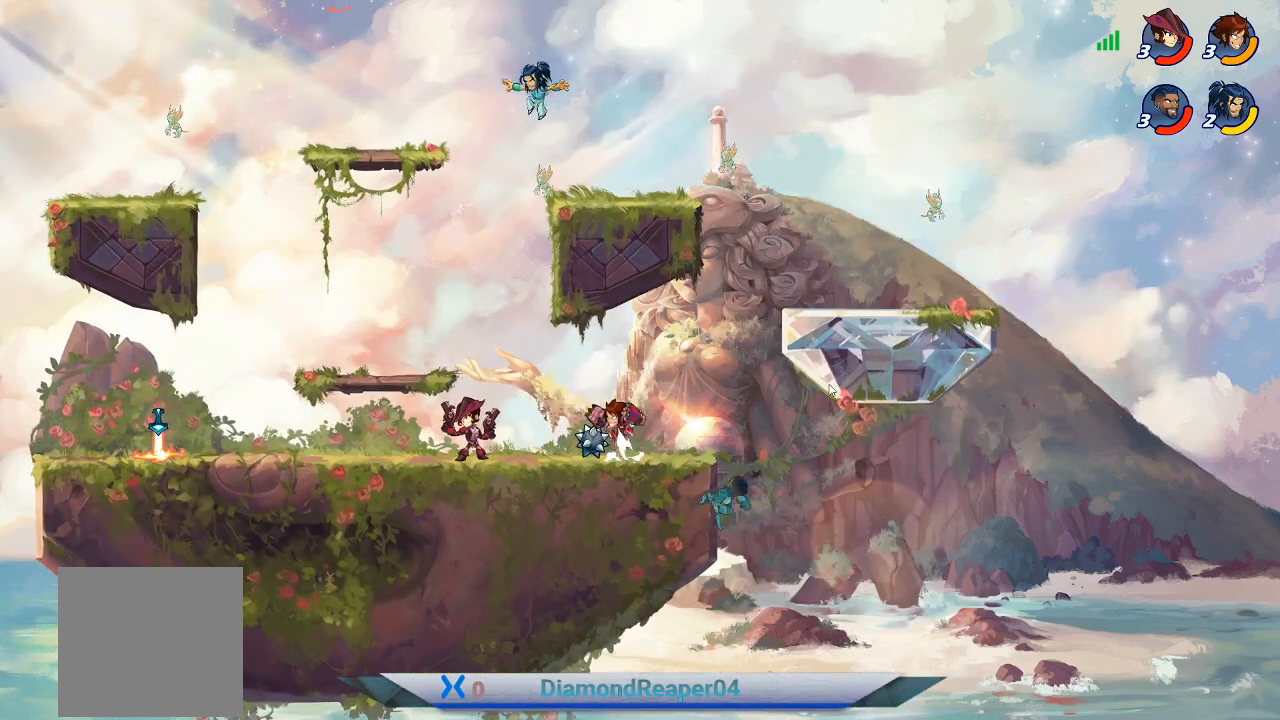
{"buttons": [], "left_stick": "down-right", "right_stick": "center", "events": [[100, "A", "up"], [167, "left_stick", "center"], [233, "left_stick", "right"], [300, "left_stick", "down-right"]]}
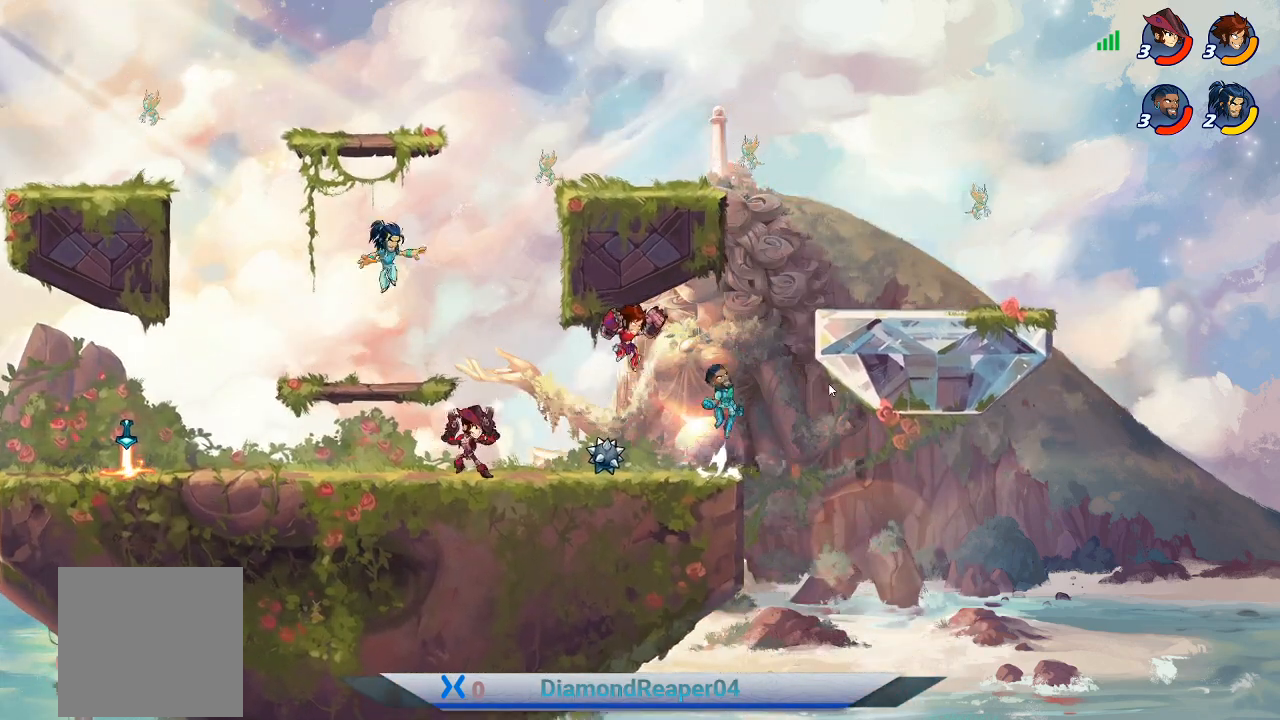
{"buttons": [], "left_stick": "up-left", "right_stick": "center", "events": [[67, "left_stick", "down"], [133, "Y", "down"], [200, "left_stick", "down-right"], [233, "Y", "up"], [333, "Y", "down"], [400, "left_stick", "up-right"], [467, "Y", "up"], [467, "left_stick", "up-left"]]}
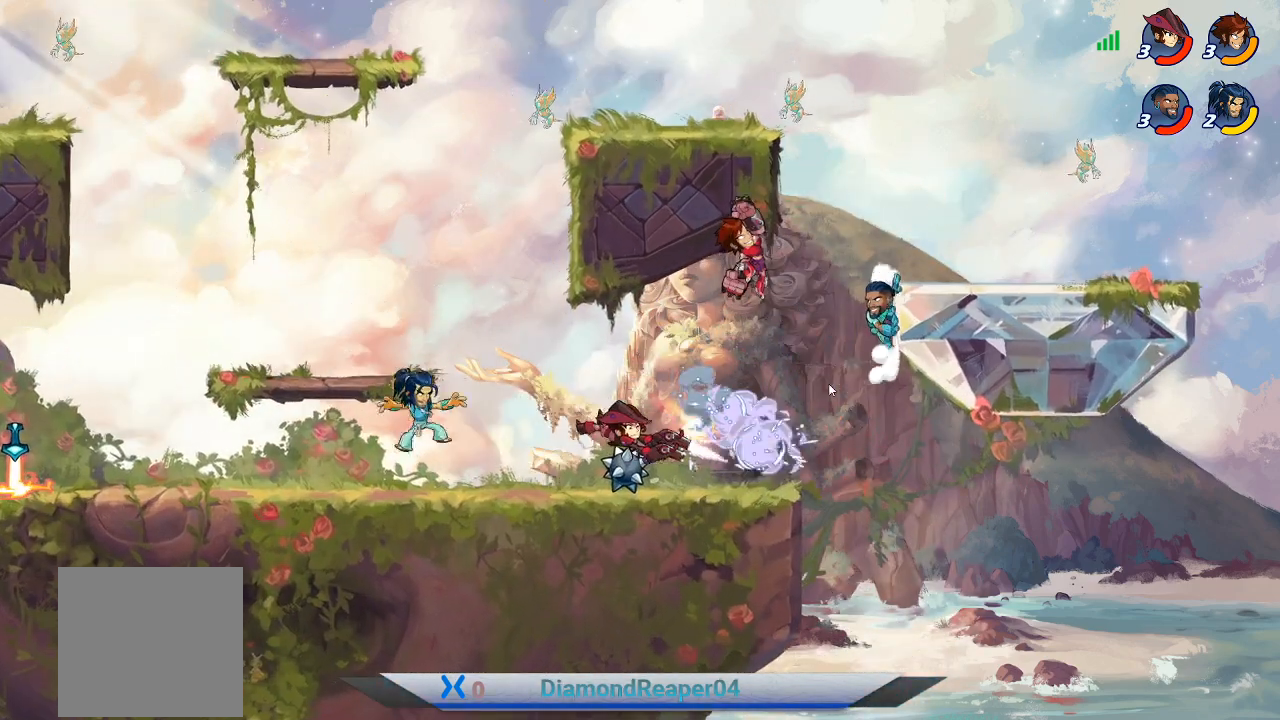
{"buttons": [], "left_stick": "left", "right_stick": "center", "events": [[133, "left_stick", "left"]]}
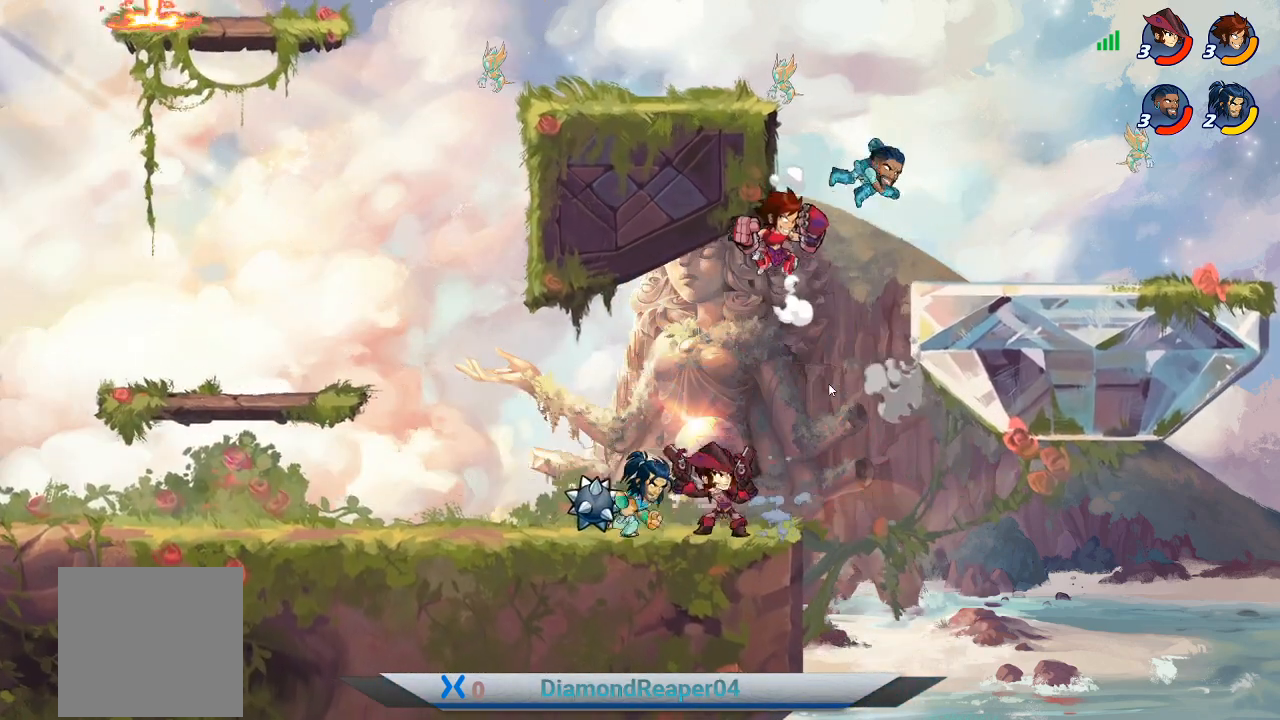
{"buttons": [], "left_stick": "left", "right_stick": "center", "events": []}
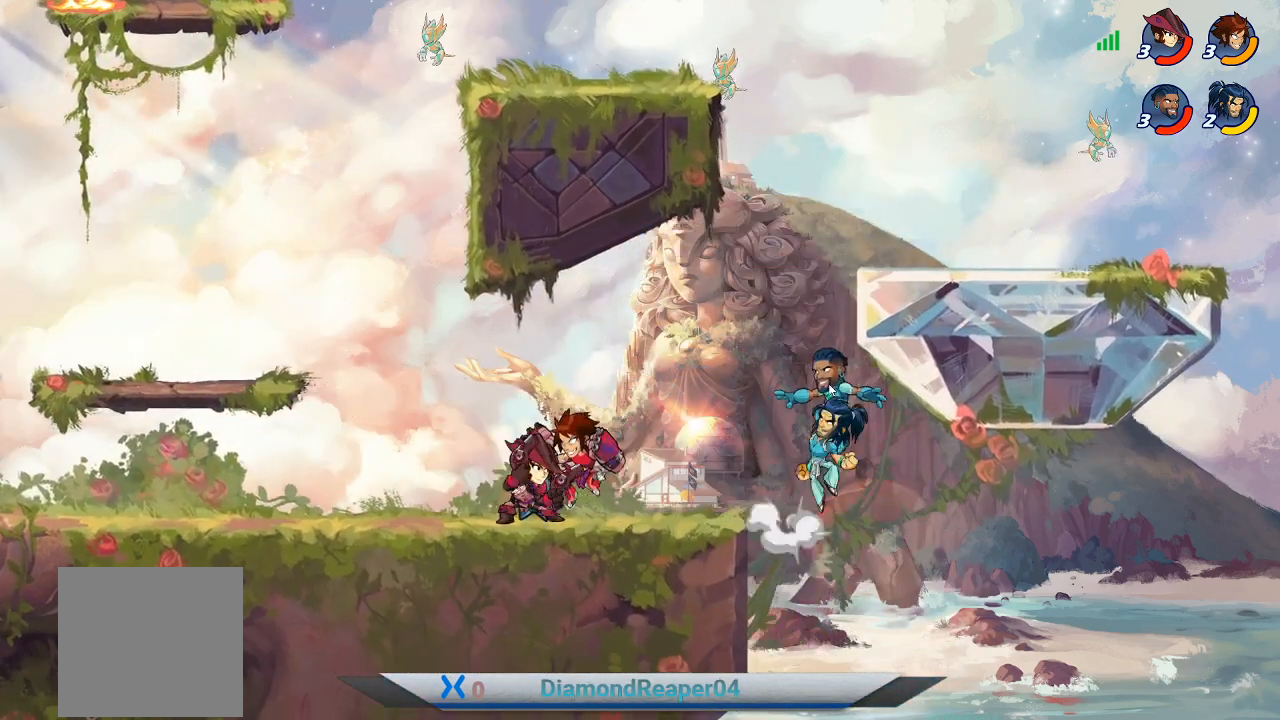
{"buttons": [], "left_stick": "left", "right_stick": "center", "events": [[100, "left_stick", "up-right"], [400, "left_stick", "left"]]}
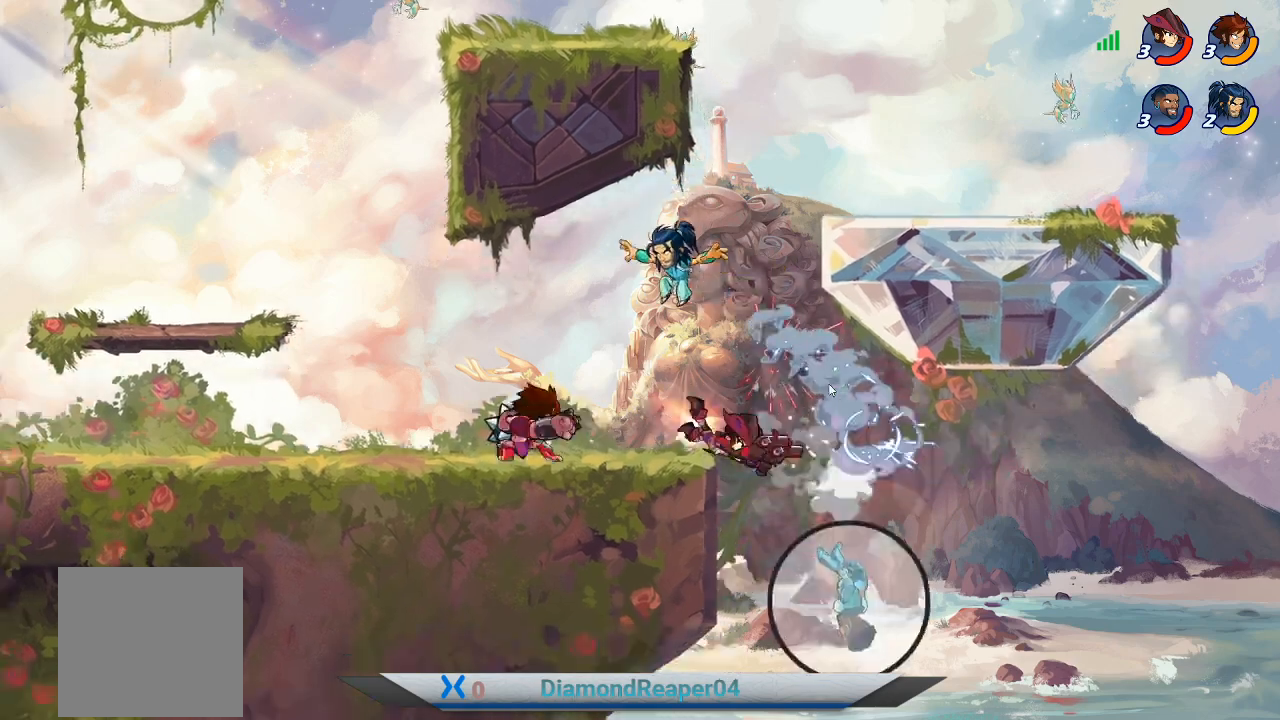
{"buttons": ["A"], "left_stick": "left", "right_stick": "center", "events": [[200, "A", "down"], [367, "A", "up"], [467, "A", "down"]]}
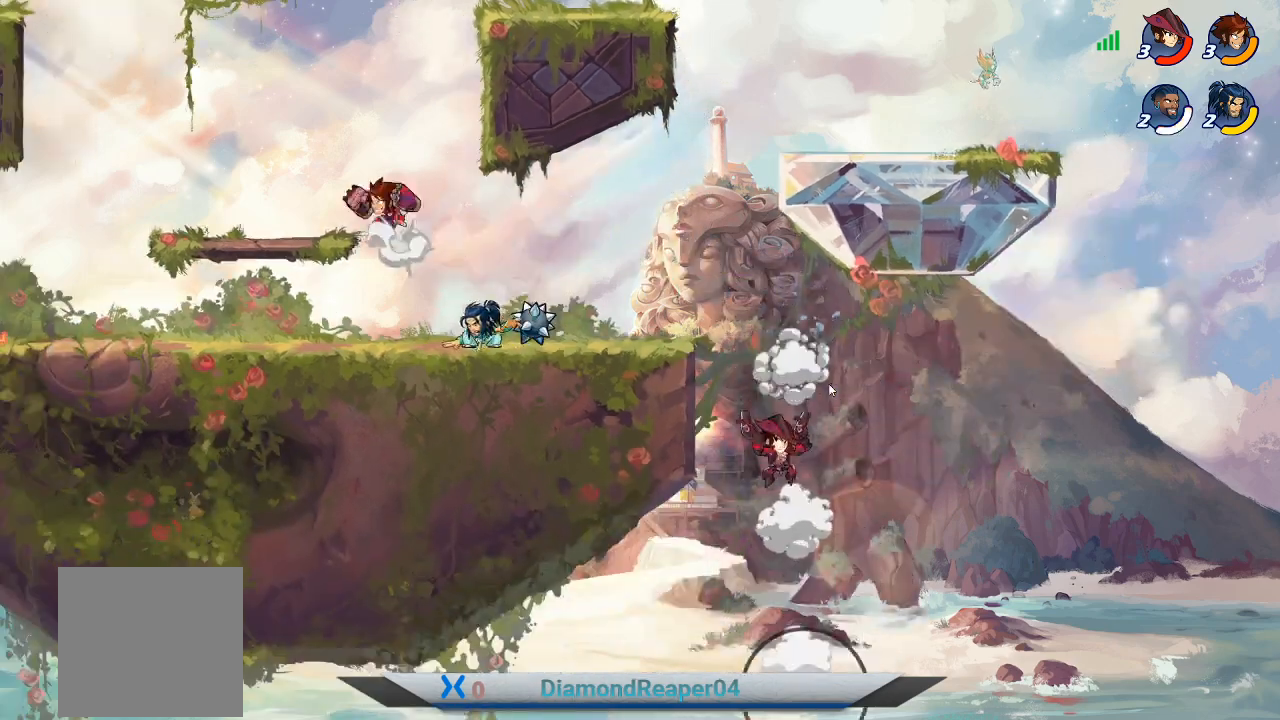
{"buttons": [], "left_stick": "down-right", "right_stick": "center", "events": [[33, "left_stick", "down-left"], [133, "A", "up"], [233, "A", "down"], [367, "A", "up"], [400, "left_stick", "down-right"]]}
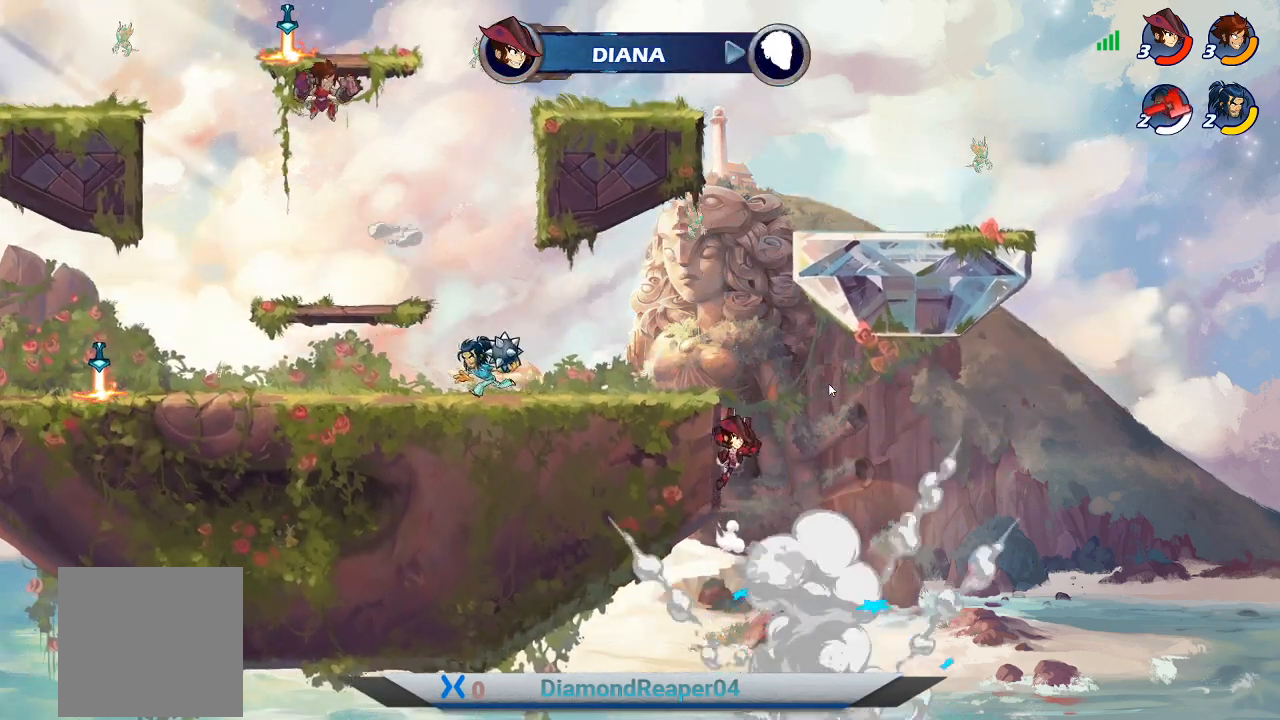
{"buttons": [], "left_stick": "left", "right_stick": "center", "events": [[33, "left_stick", "right"], [167, "A", "down"], [300, "left_stick", "left"], [367, "A", "up"]]}
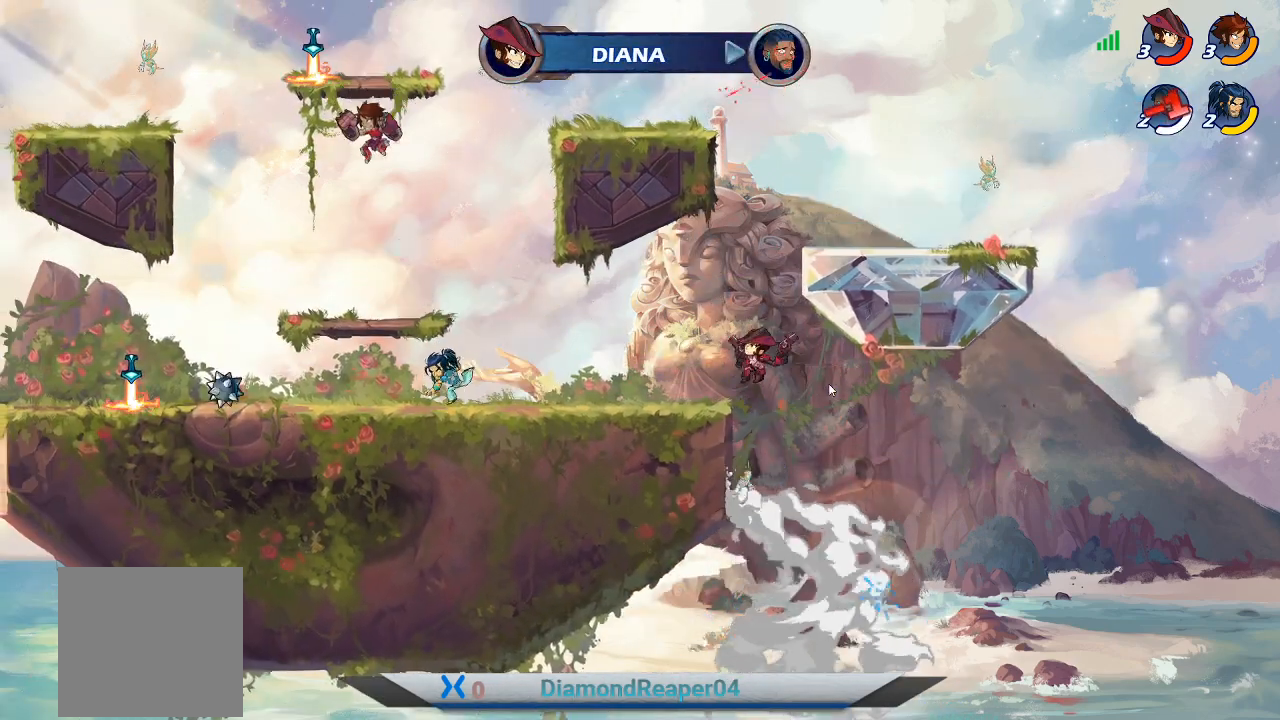
{"buttons": [], "left_stick": "right", "right_stick": "center", "events": [[67, "left_stick", "right"]]}
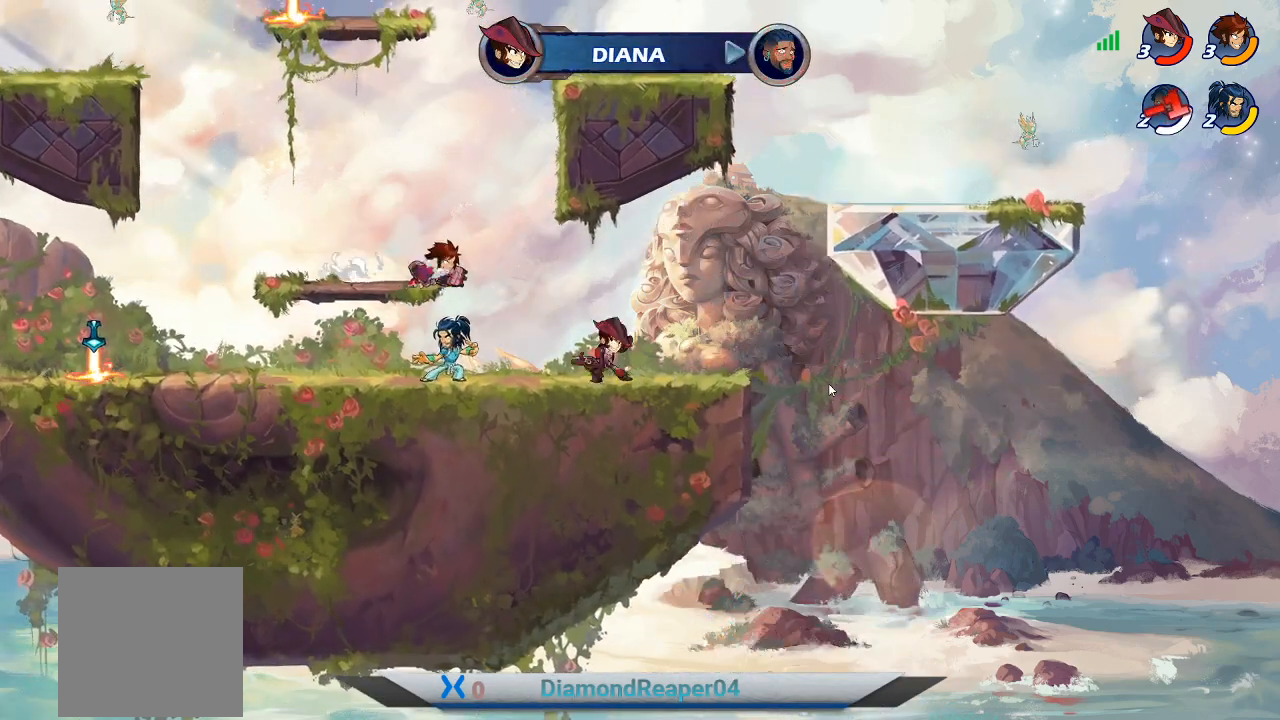
{"buttons": ["Y"], "left_stick": "left", "right_stick": "center", "events": [[200, "left_stick", "left"], [400, "Y", "down"]]}
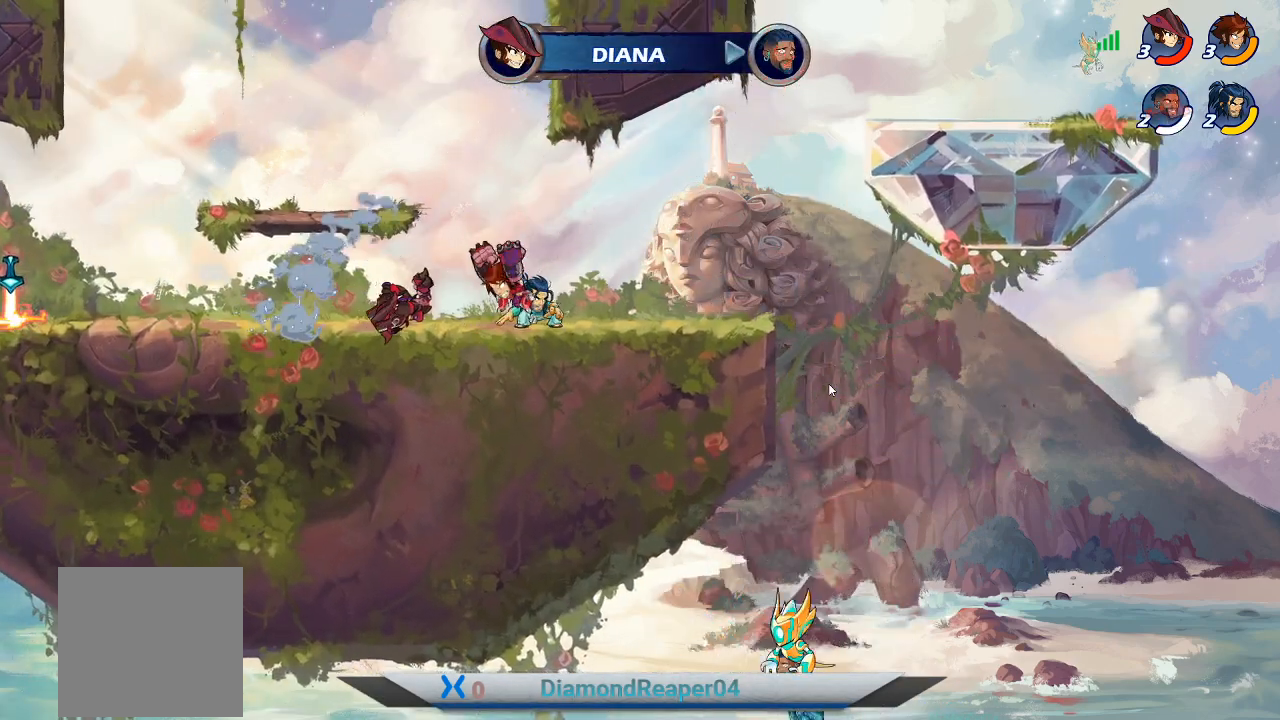
{"buttons": [], "left_stick": "up-left", "right_stick": "center", "events": [[33, "Y", "up"], [133, "Y", "down"], [233, "Y", "up"], [400, "left_stick", "up-left"]]}